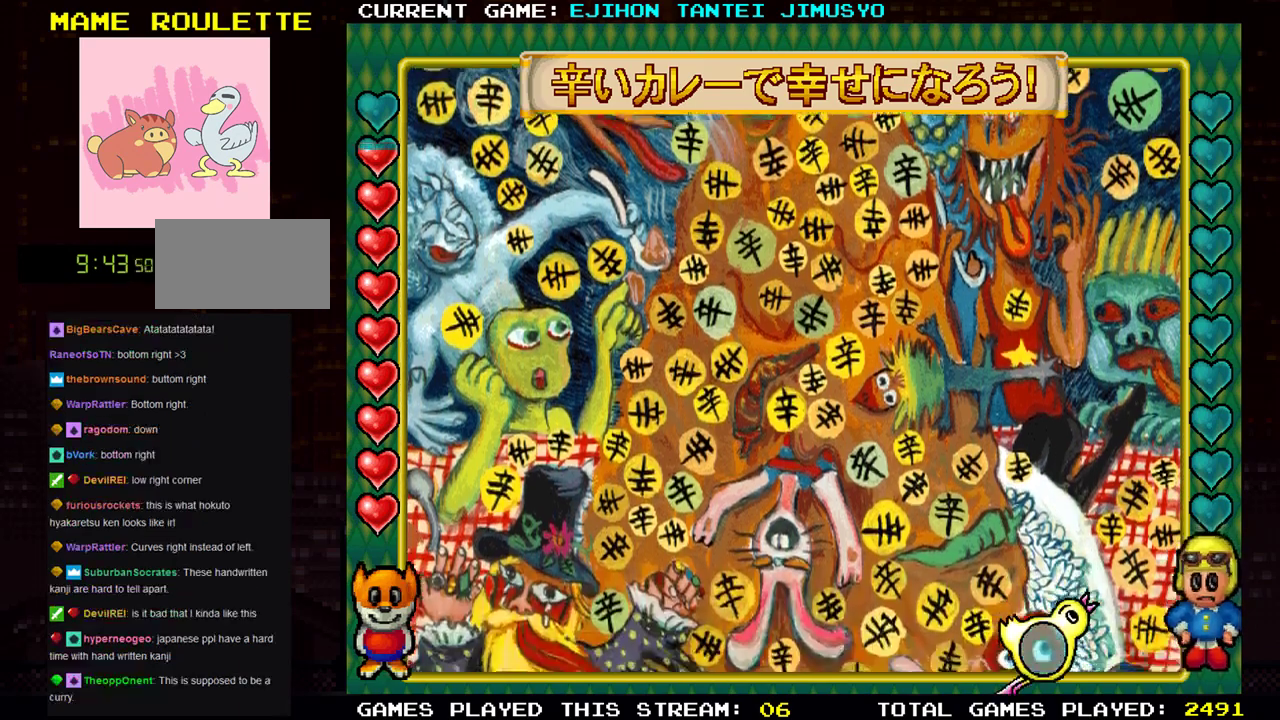
Gameplay with a controller (arcade stick); each line is a JSON object with the inputs held at the frame after it. "events" lists button and stick changes between this image and that frame as [ms after this image, input, new state], when the widget could be followed in between. Not read: L3 R3.
{"buttons": [], "left_stick": "down", "events": [[133, "left_stick", "center"], [433, "left_stick", "down"]]}
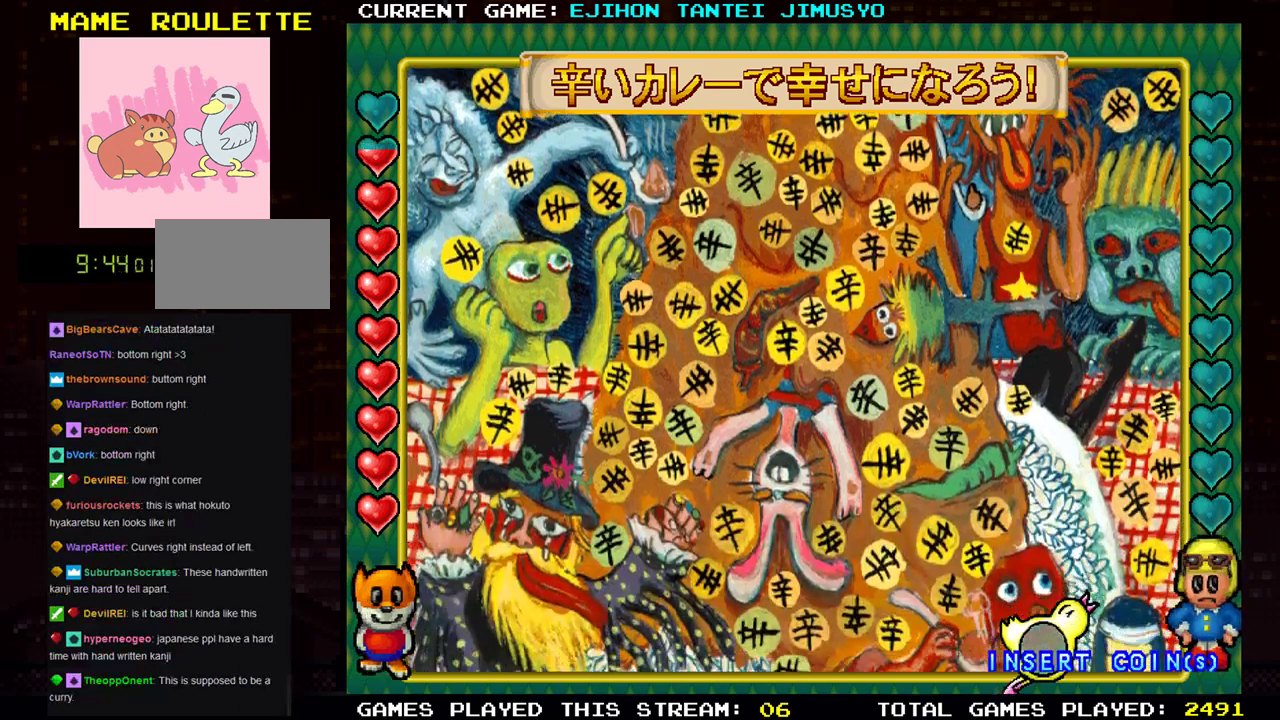
{"buttons": [], "left_stick": "down", "events": []}
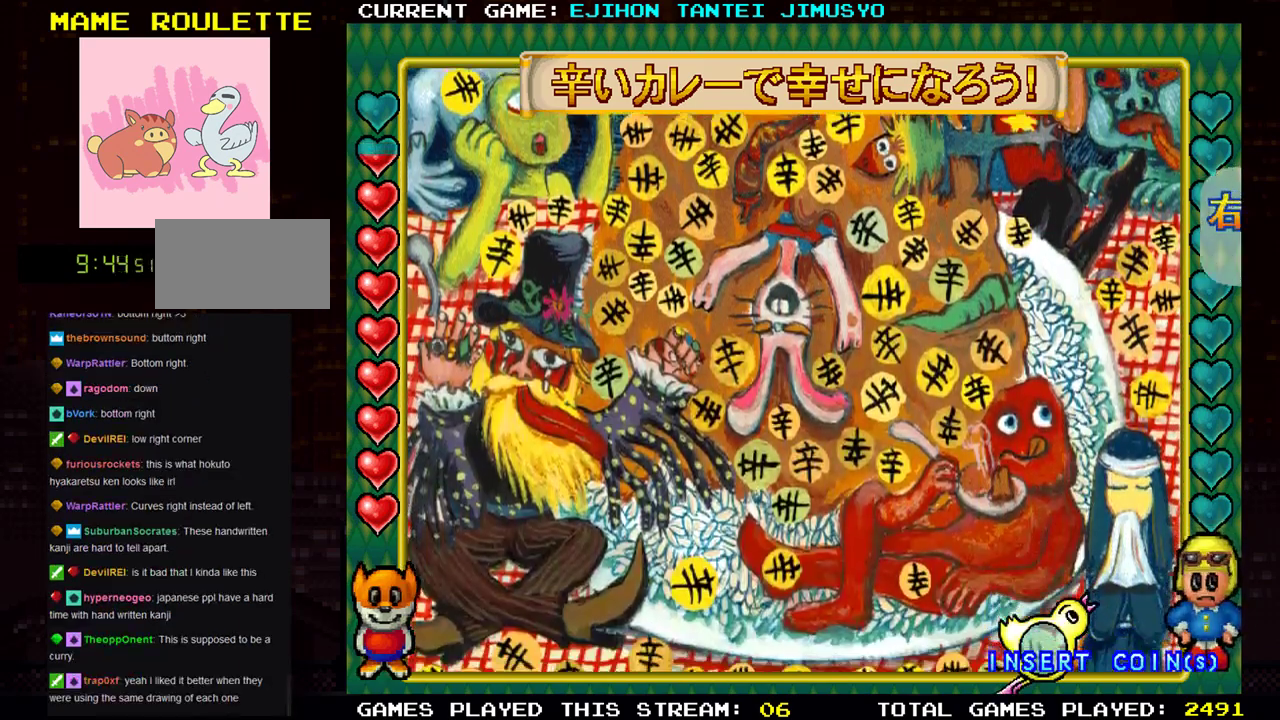
{"buttons": [], "left_stick": "down", "events": []}
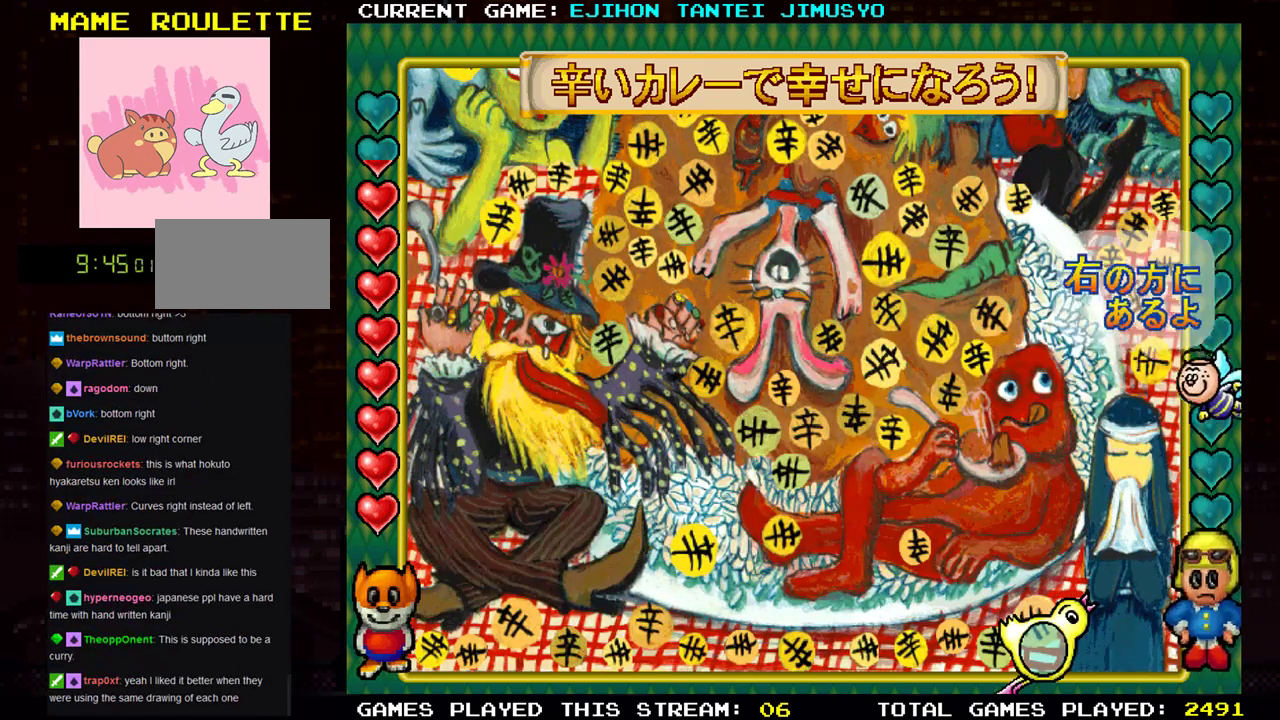
{"buttons": [], "left_stick": "center", "events": [[117, "left_stick", "center"]]}
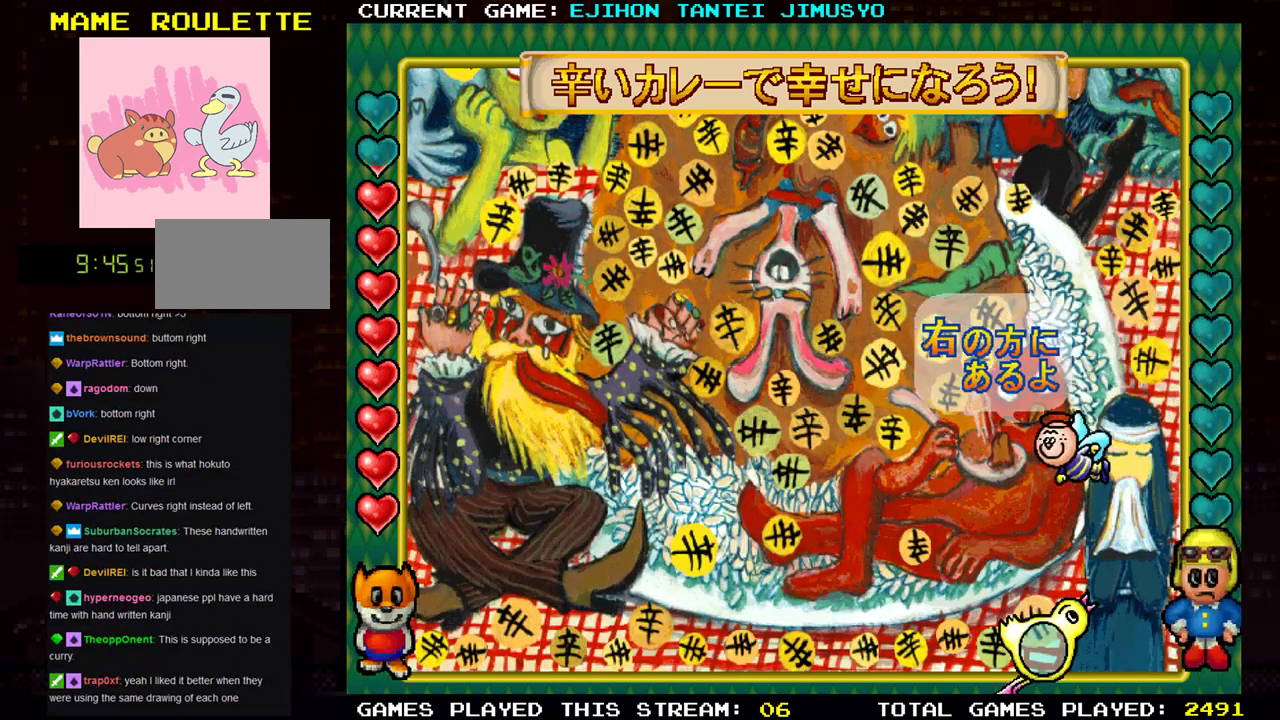
{"buttons": [], "left_stick": "center", "events": []}
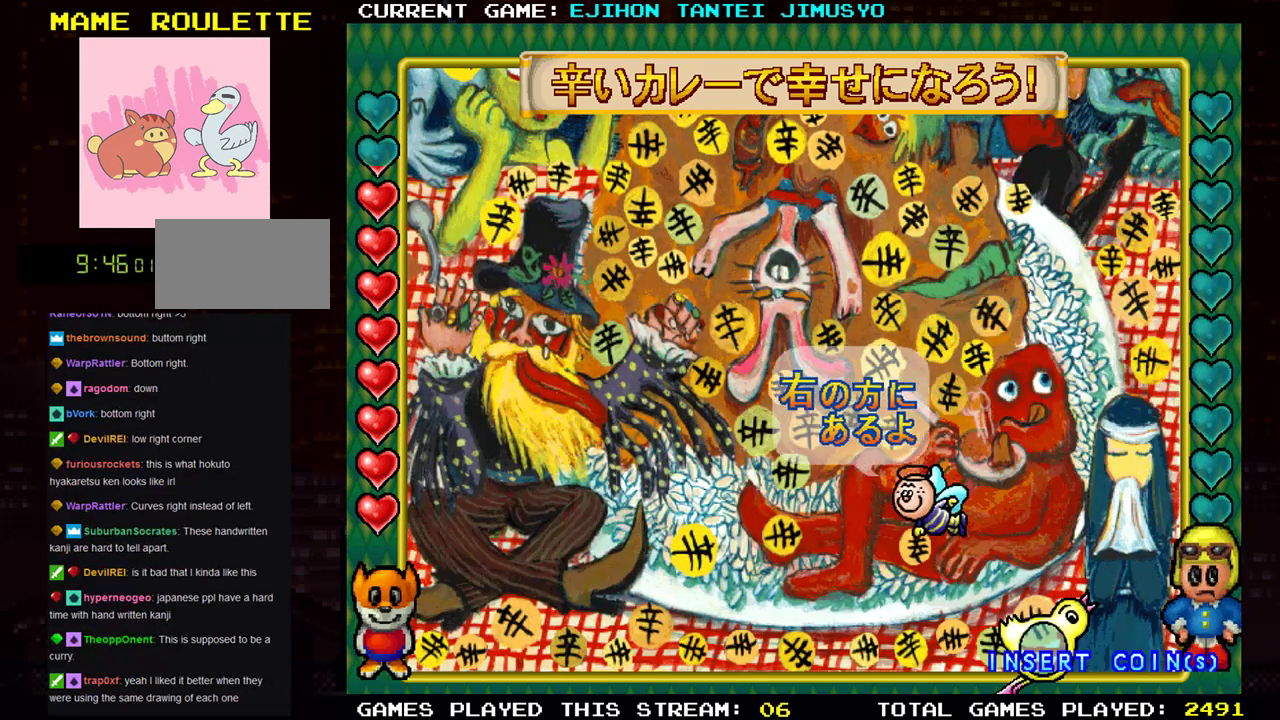
{"buttons": [], "left_stick": "left", "events": [[50, "left_stick", "left"]]}
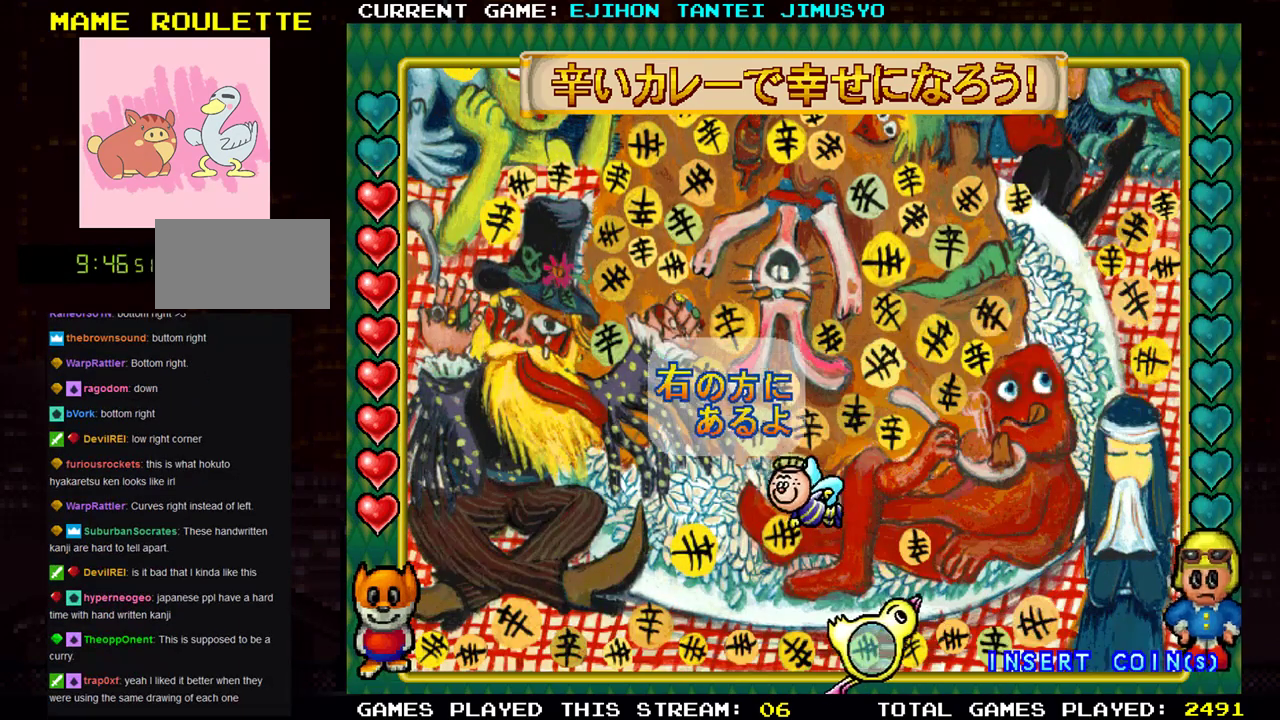
{"buttons": [], "left_stick": "left", "events": []}
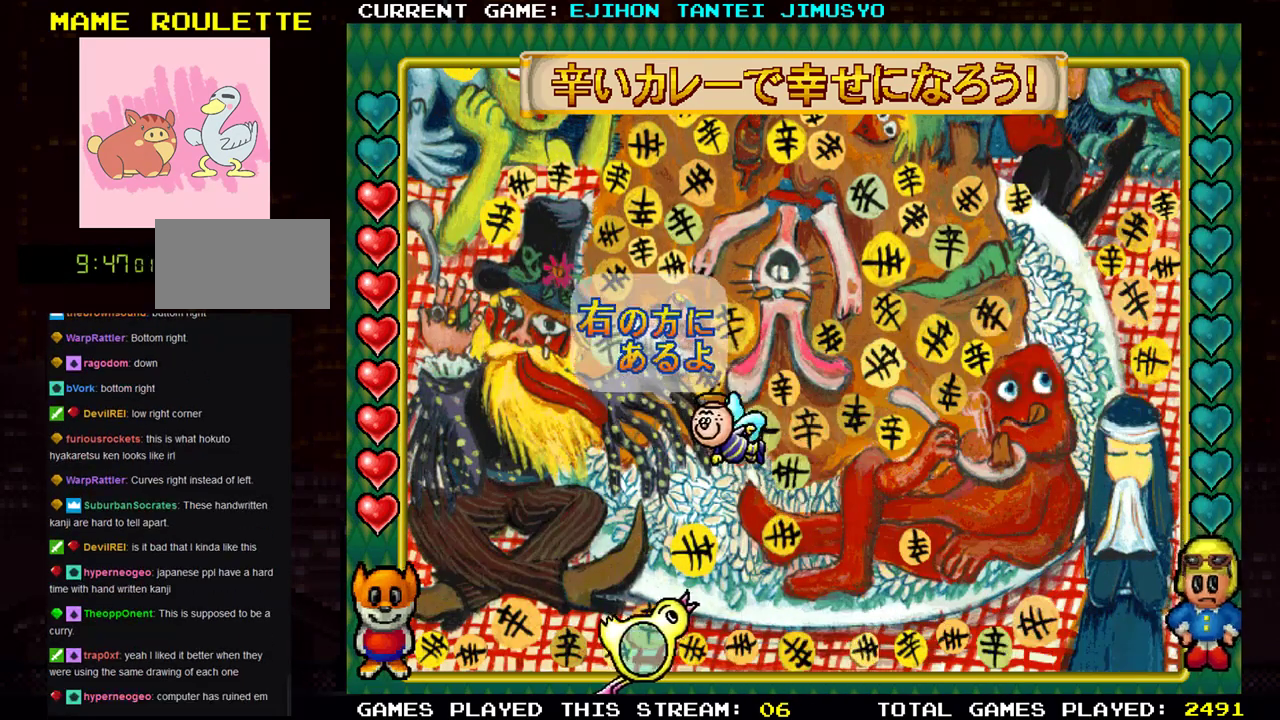
{"buttons": [], "left_stick": "center", "events": [[300, "left_stick", "center"]]}
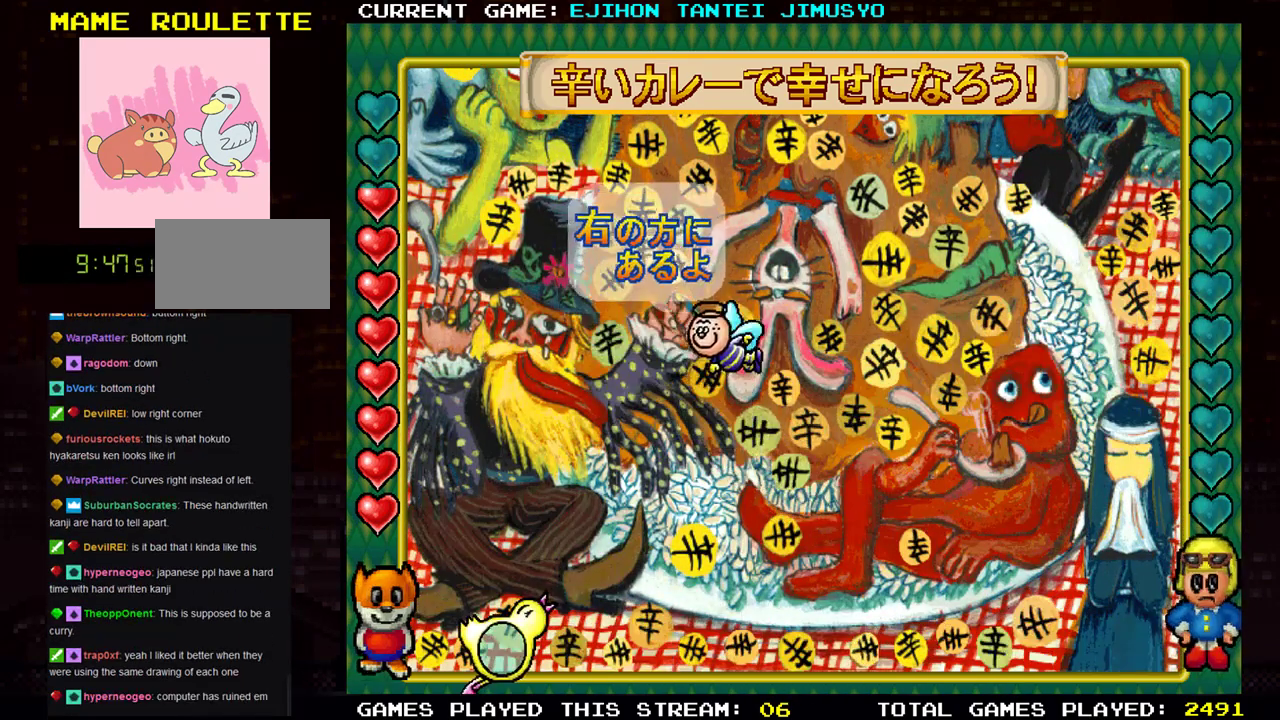
{"buttons": [], "left_stick": "right", "events": [[417, "left_stick", "right"]]}
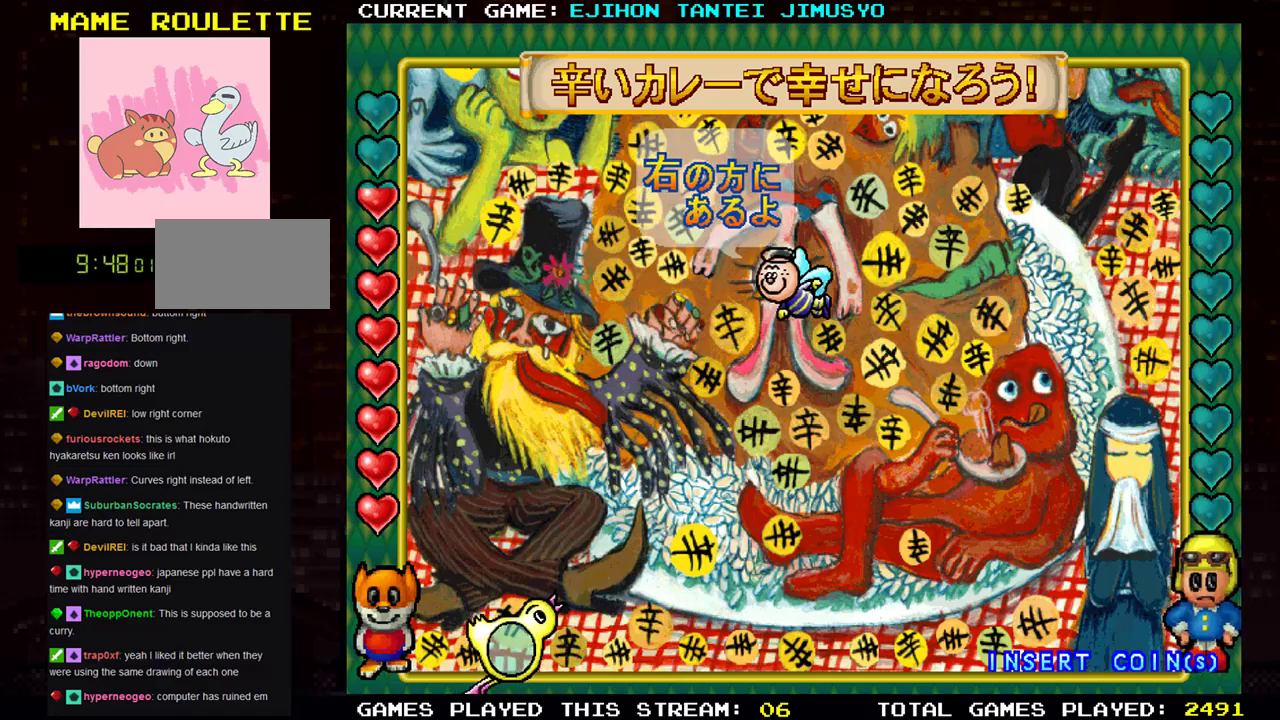
{"buttons": [], "left_stick": "right", "events": []}
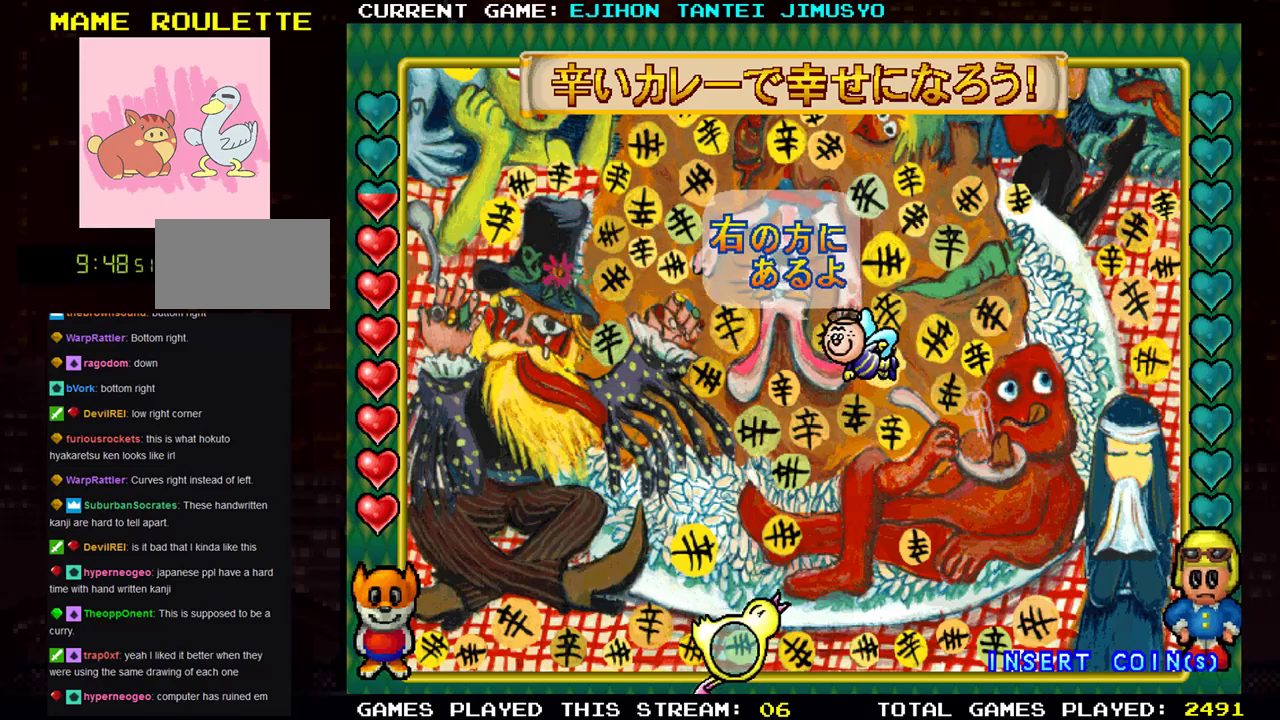
{"buttons": [], "left_stick": "right", "events": []}
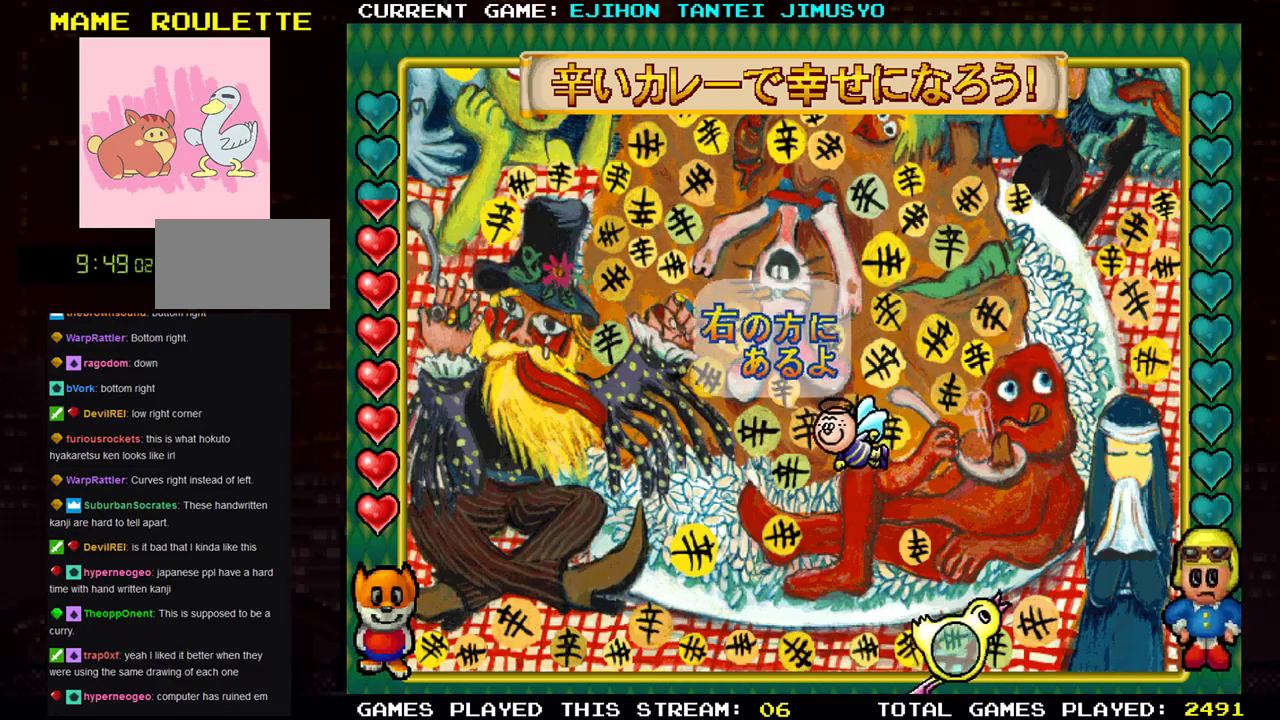
{"buttons": [], "left_stick": "center", "events": [[317, "left_stick", "center"]]}
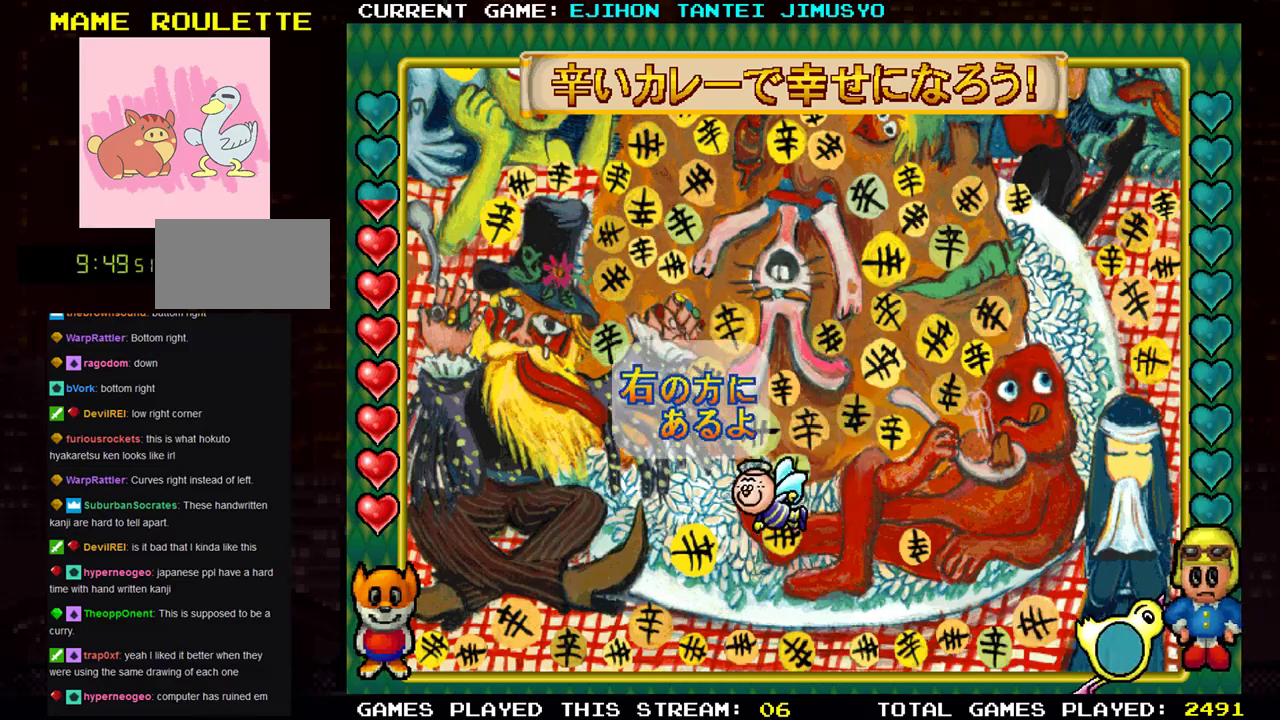
{"buttons": [], "left_stick": "right", "events": [[283, "left_stick", "right"]]}
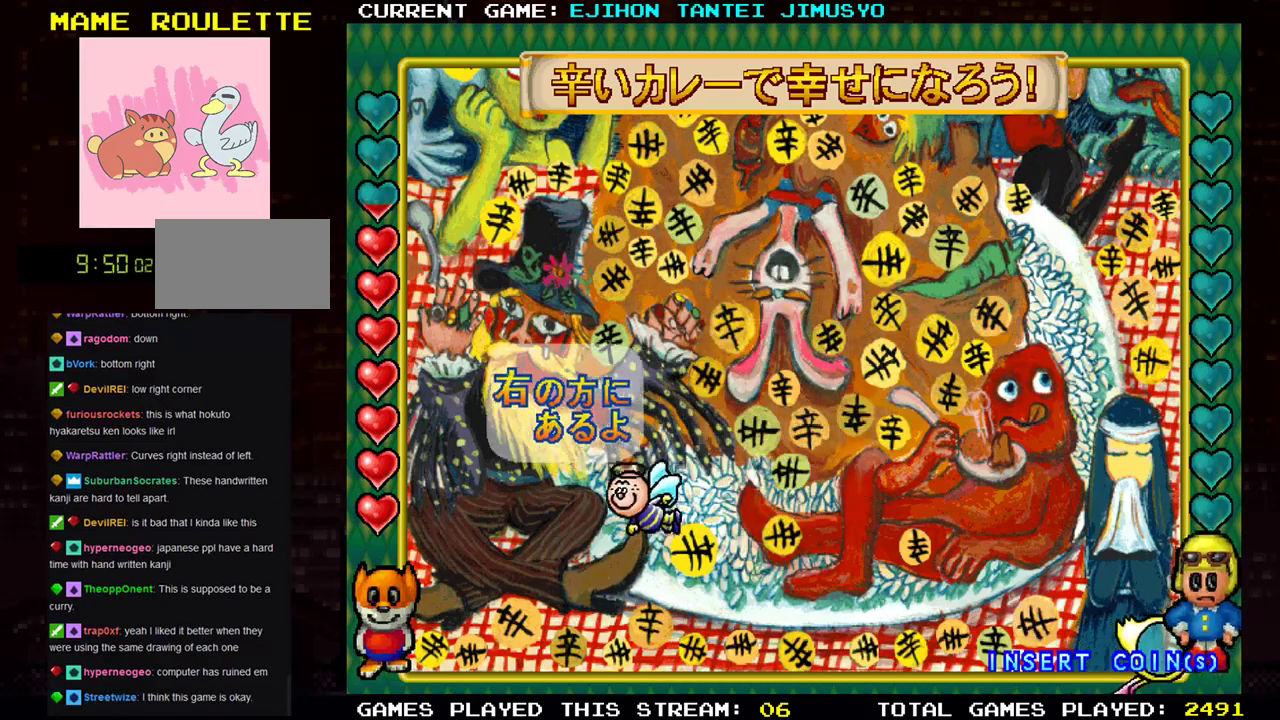
{"buttons": [], "left_stick": "up", "events": [[17, "left_stick", "center"], [117, "left_stick", "up"]]}
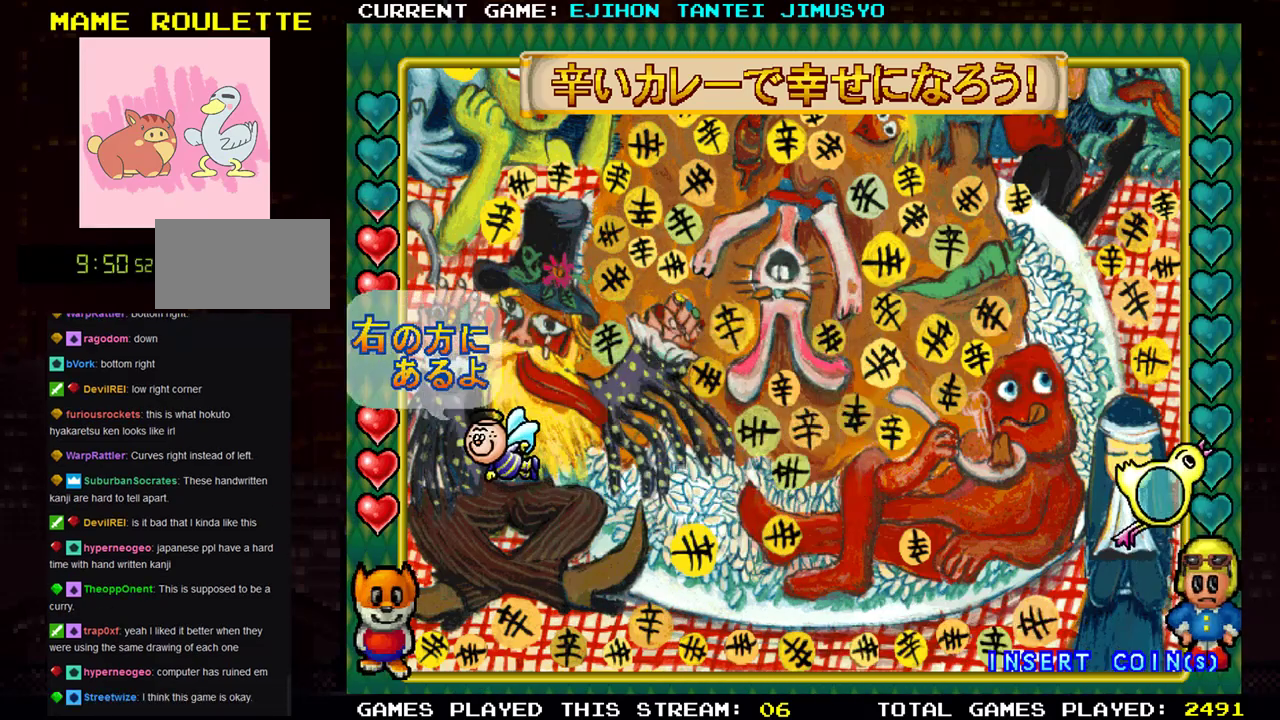
{"buttons": [], "left_stick": "left", "events": [[50, "left_stick", "center"], [300, "left_stick", "left"]]}
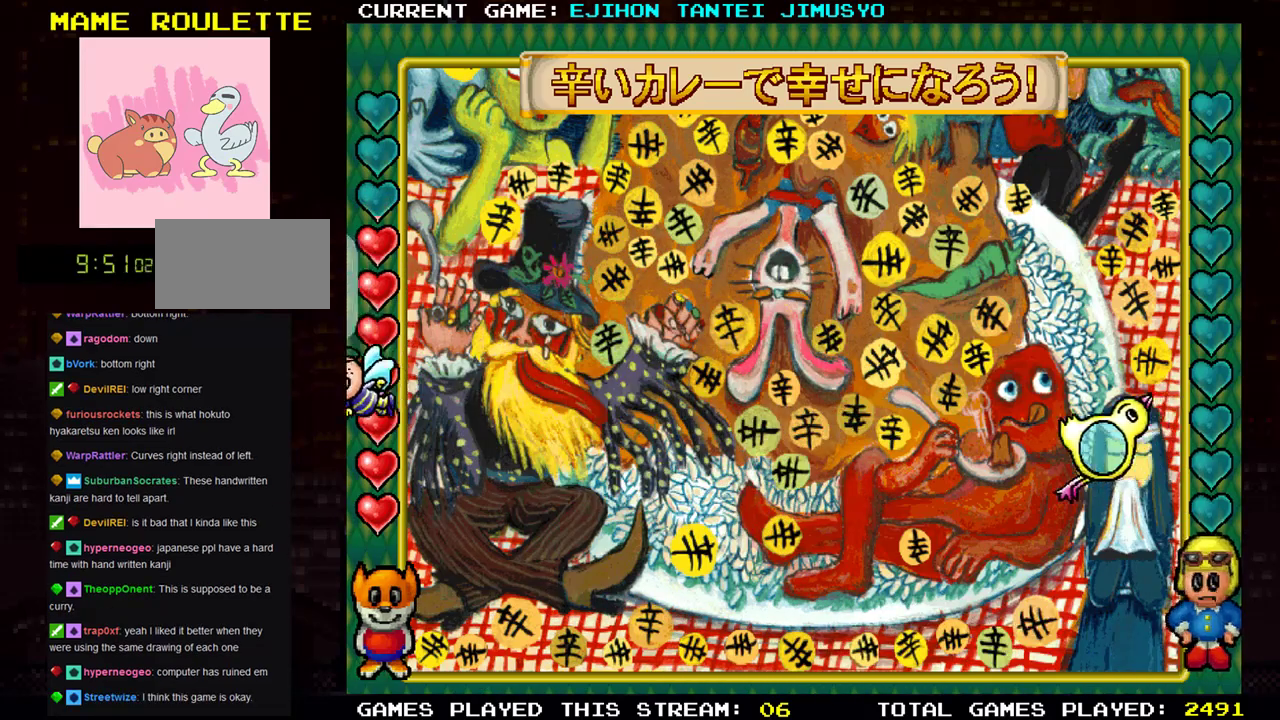
{"buttons": [], "left_stick": "center", "events": [[317, "left_stick", "center"]]}
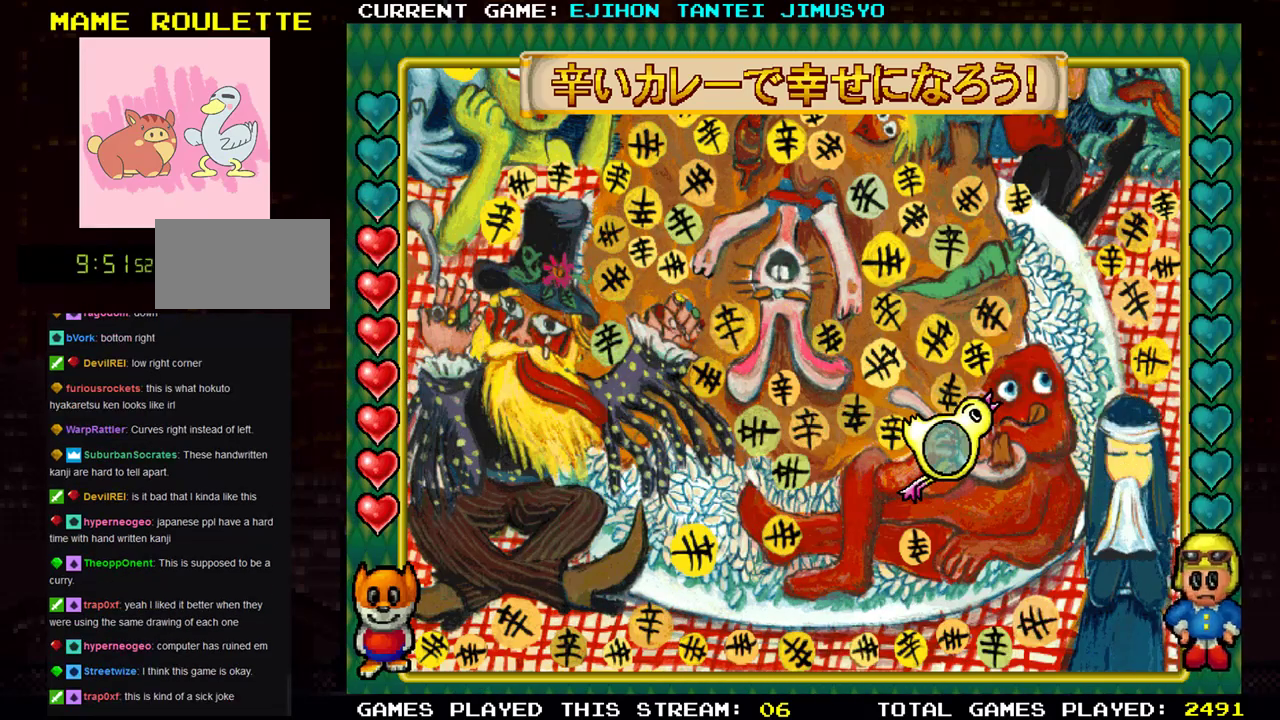
{"buttons": [], "left_stick": "center", "events": []}
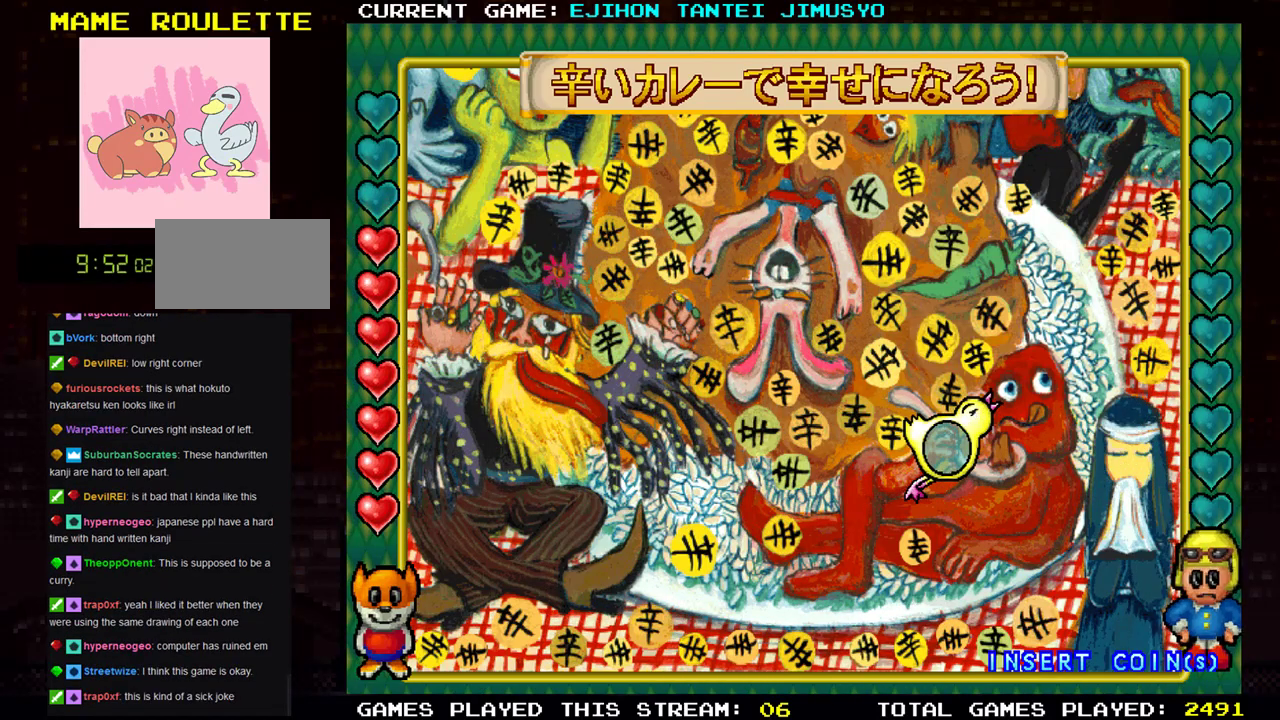
{"buttons": [], "left_stick": "center", "events": [[117, "left_stick", "right"], [334, "left_stick", "center"]]}
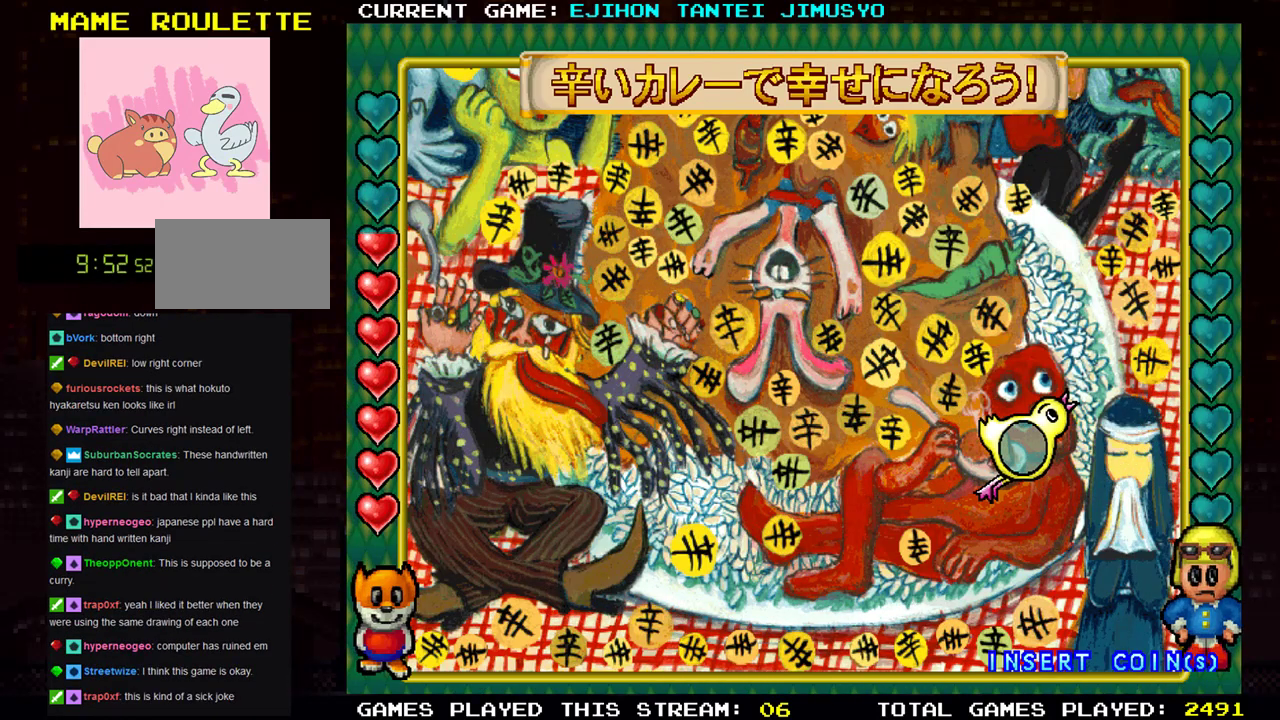
{"buttons": [], "left_stick": "down", "events": [[66, "left_stick", "up"], [267, "left_stick", "center"], [383, "left_stick", "down"]]}
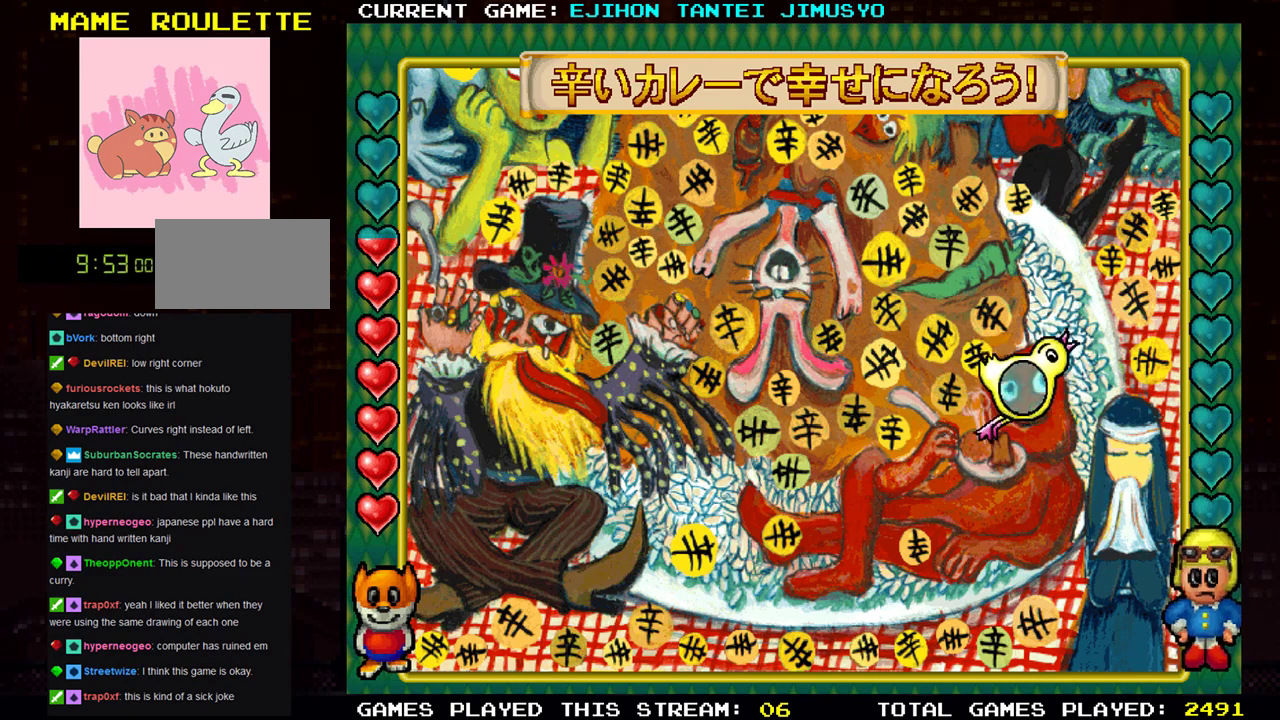
{"buttons": [], "left_stick": "center", "events": [[284, "left_stick", "center"]]}
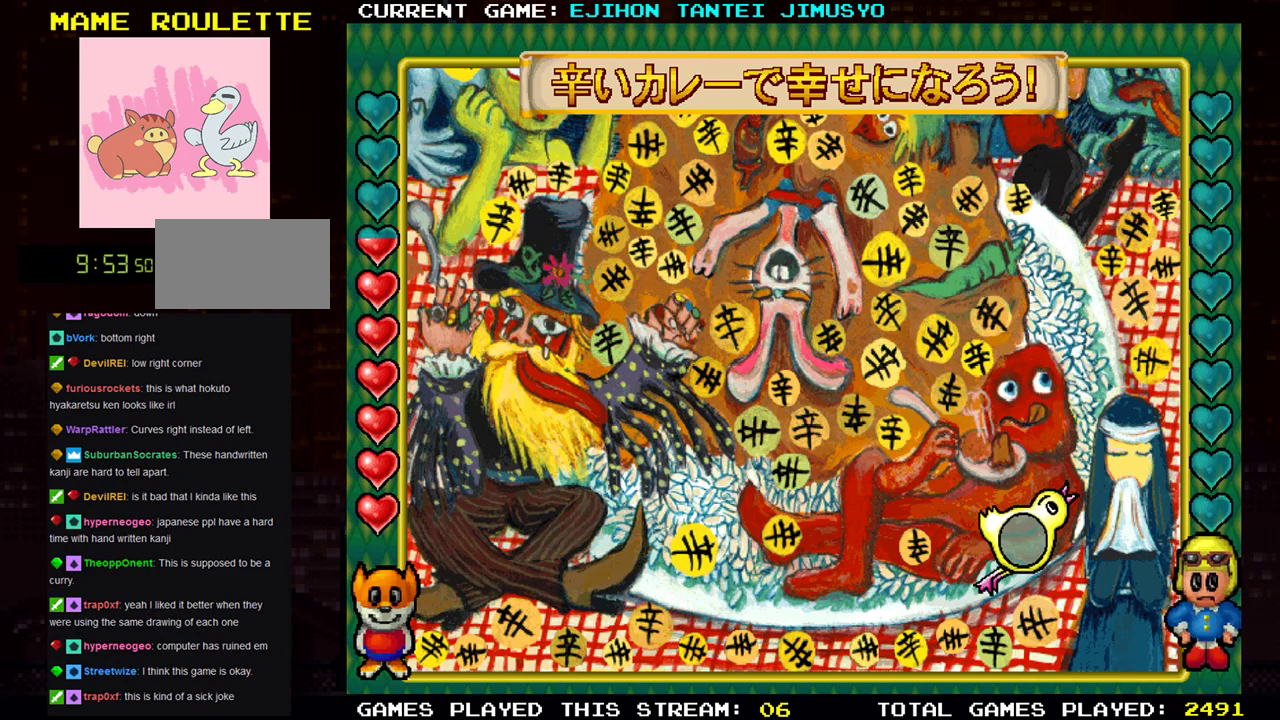
{"buttons": [], "left_stick": "center", "events": []}
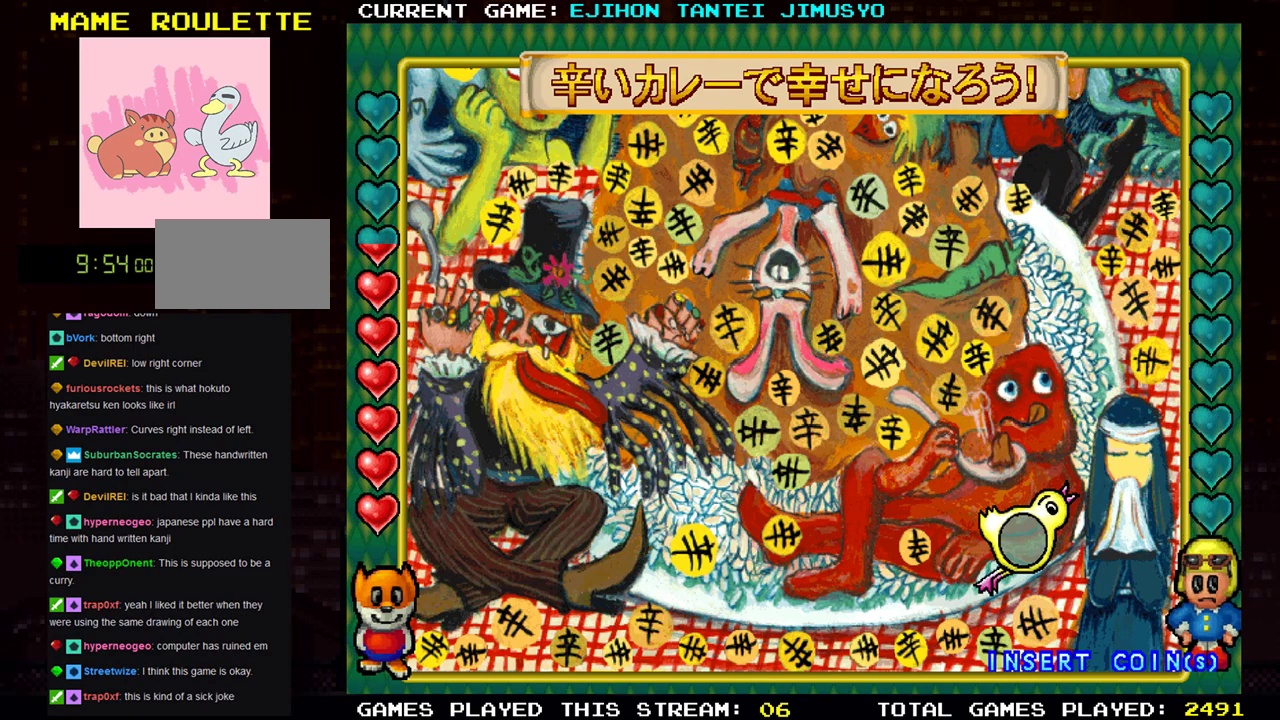
{"buttons": [], "left_stick": "center", "events": []}
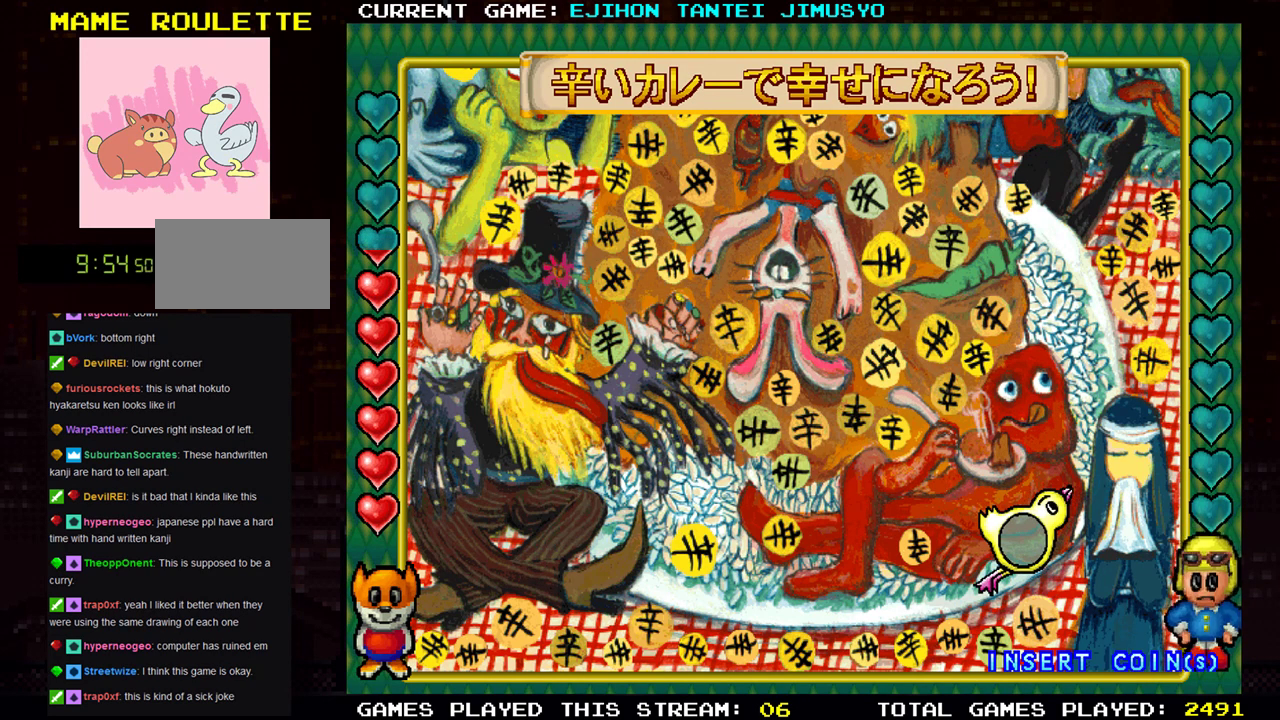
{"buttons": [], "left_stick": "center", "events": []}
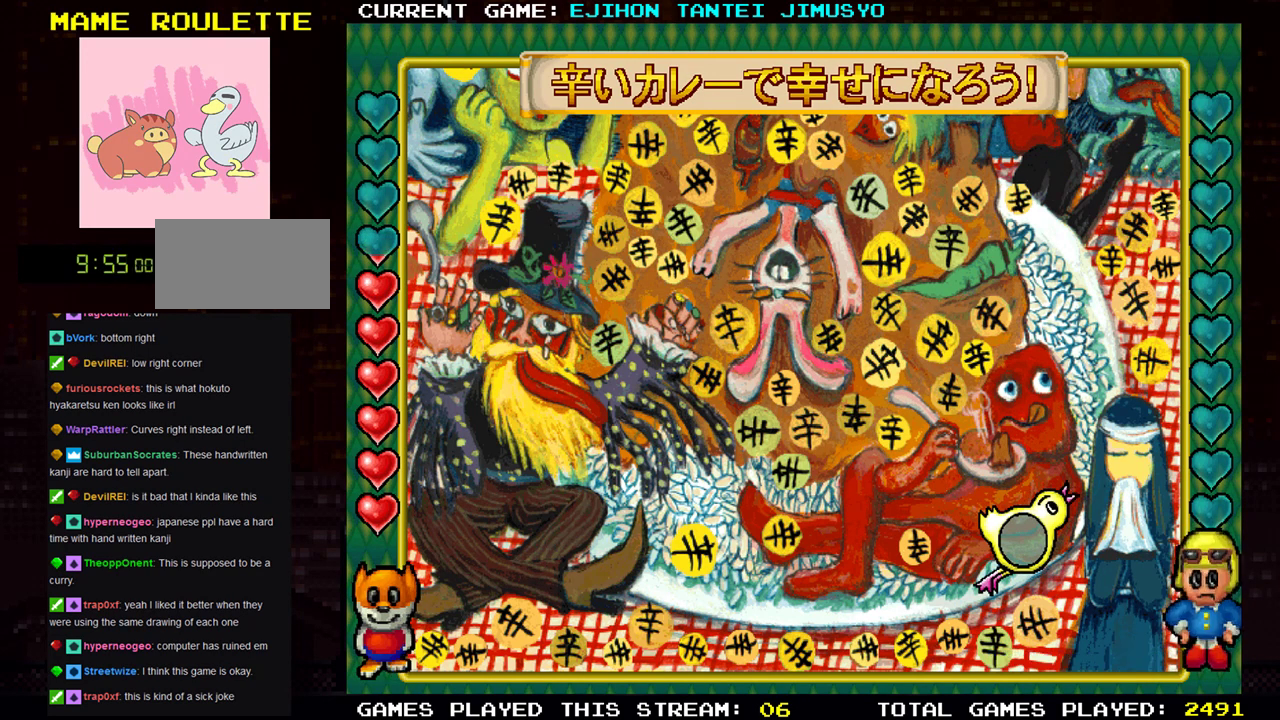
{"buttons": [], "left_stick": "center", "events": []}
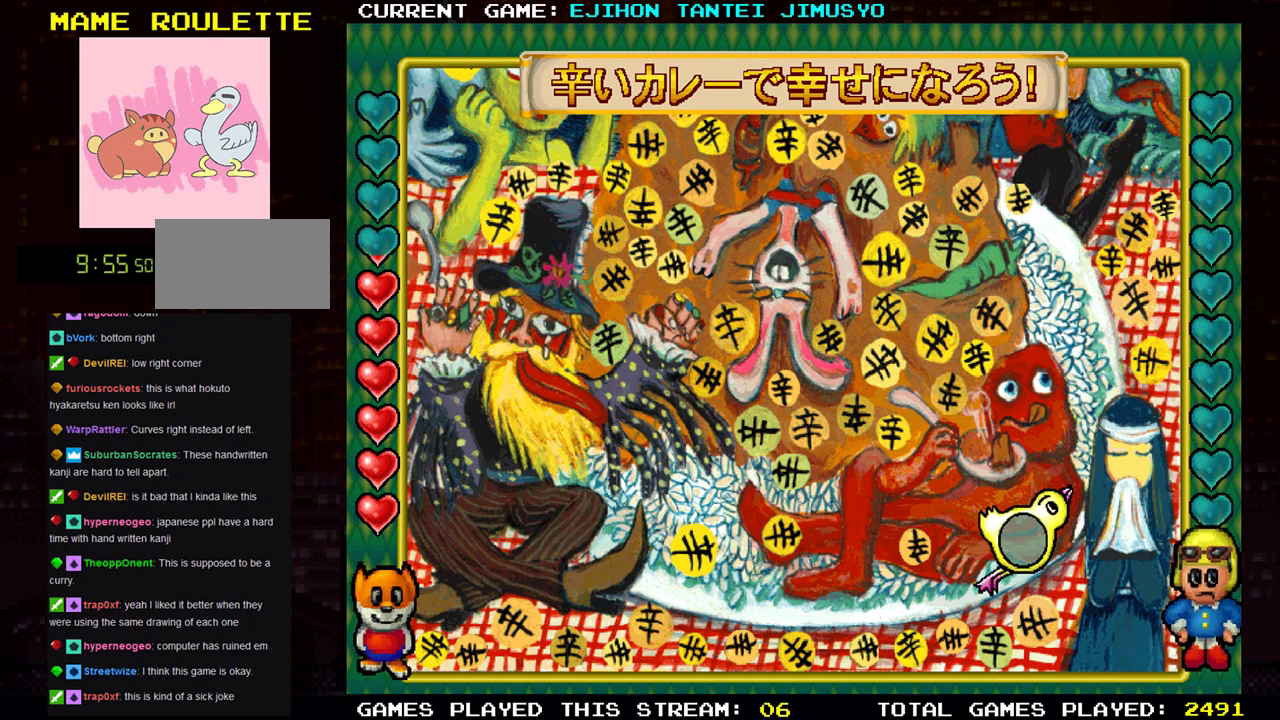
{"buttons": [], "left_stick": "center", "events": []}
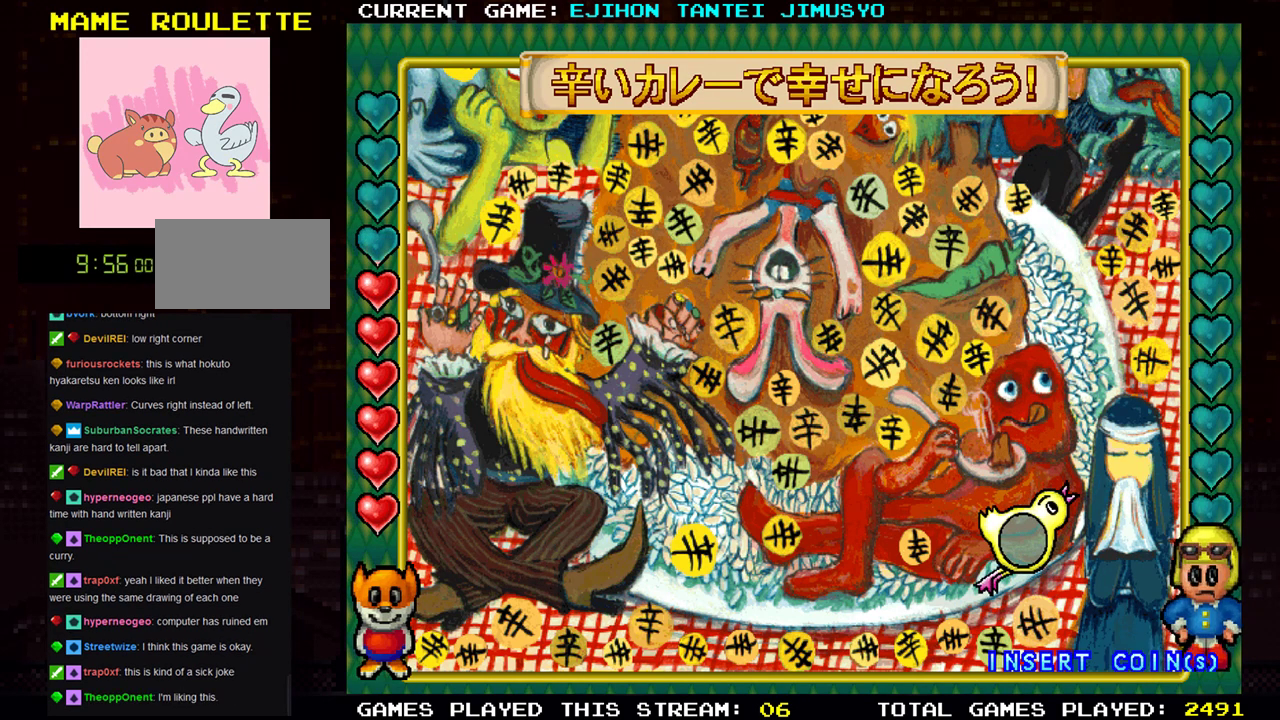
{"buttons": [], "left_stick": "center", "events": []}
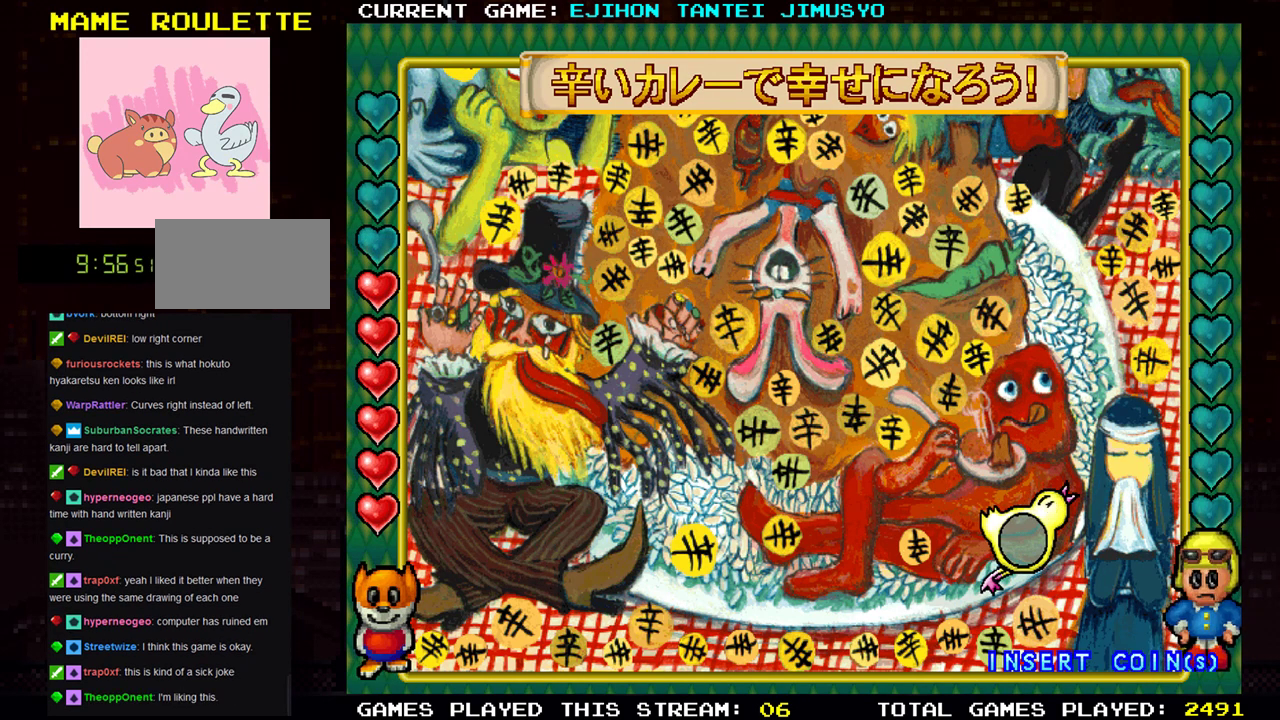
{"buttons": [], "left_stick": "up-left", "events": [[250, "left_stick", "left"], [350, "left_stick", "up-left"]]}
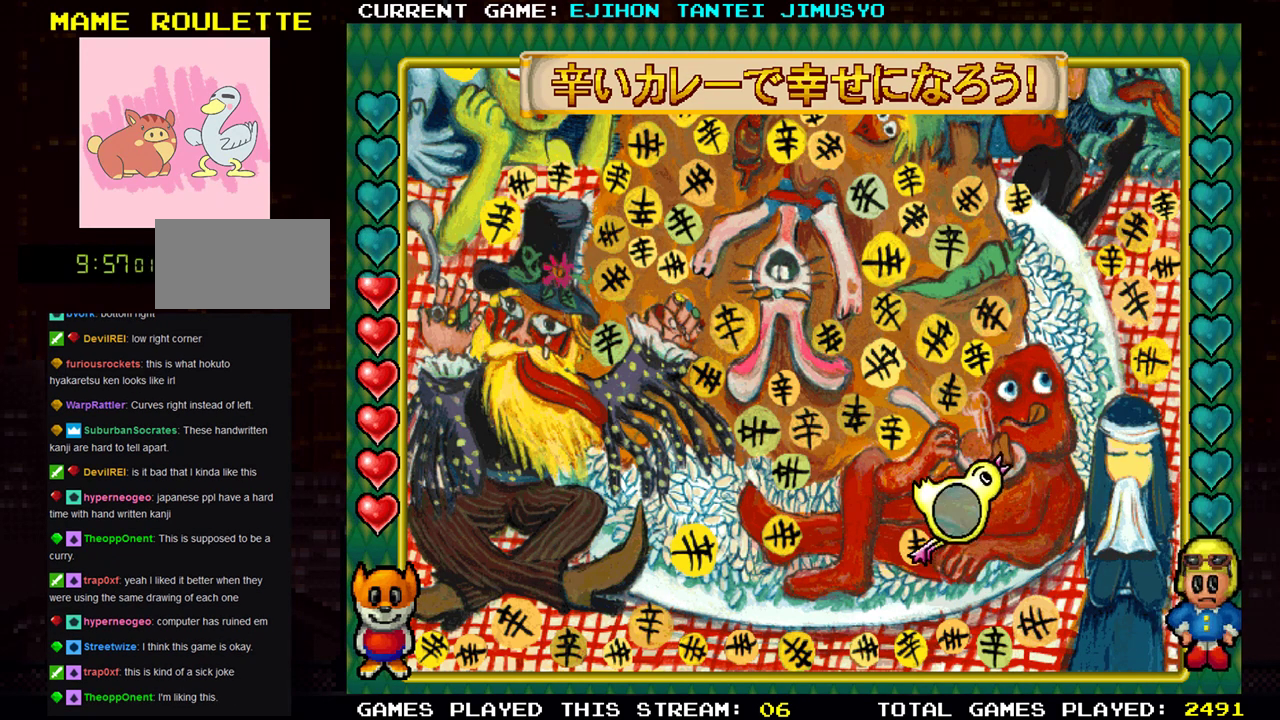
{"buttons": [], "left_stick": "center", "events": [[50, "left_stick", "center"], [251, "left_stick", "left"], [384, "left_stick", "center"]]}